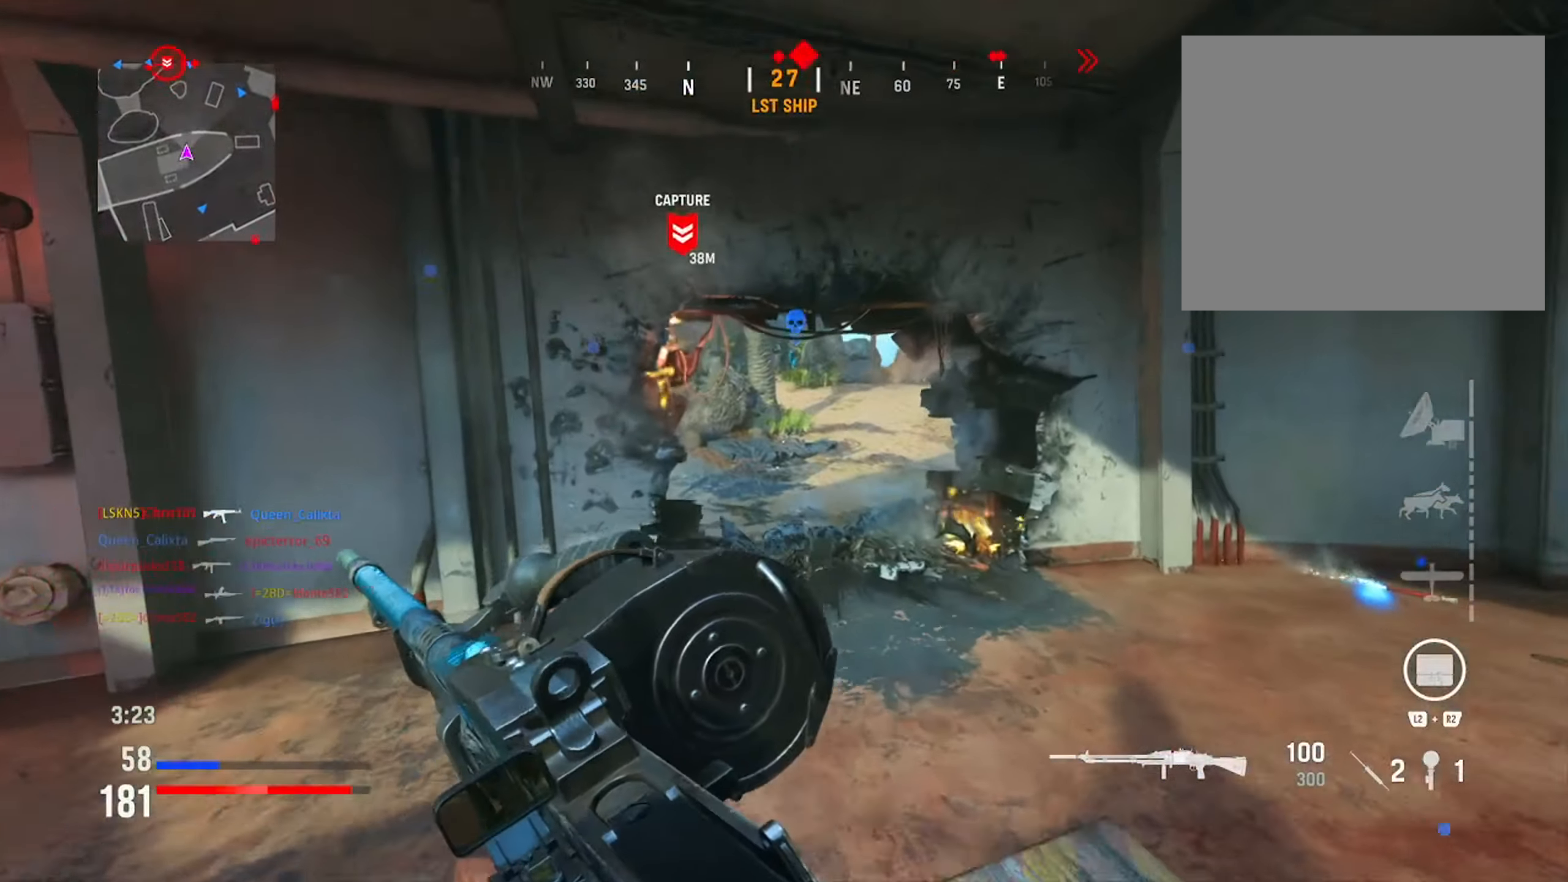
Gameplay with a controller (PlayStation layout); each line is a JSON object with the inputs held at the frame after it. "button_events" lists button changes between this image and that frame as [ms after this image, input, new state], when the widget could be followed in between (sticks are given only as held states). Not read: L3.
{"buttons": [], "left_stick": "up-left", "right_stick": "center", "button_events": []}
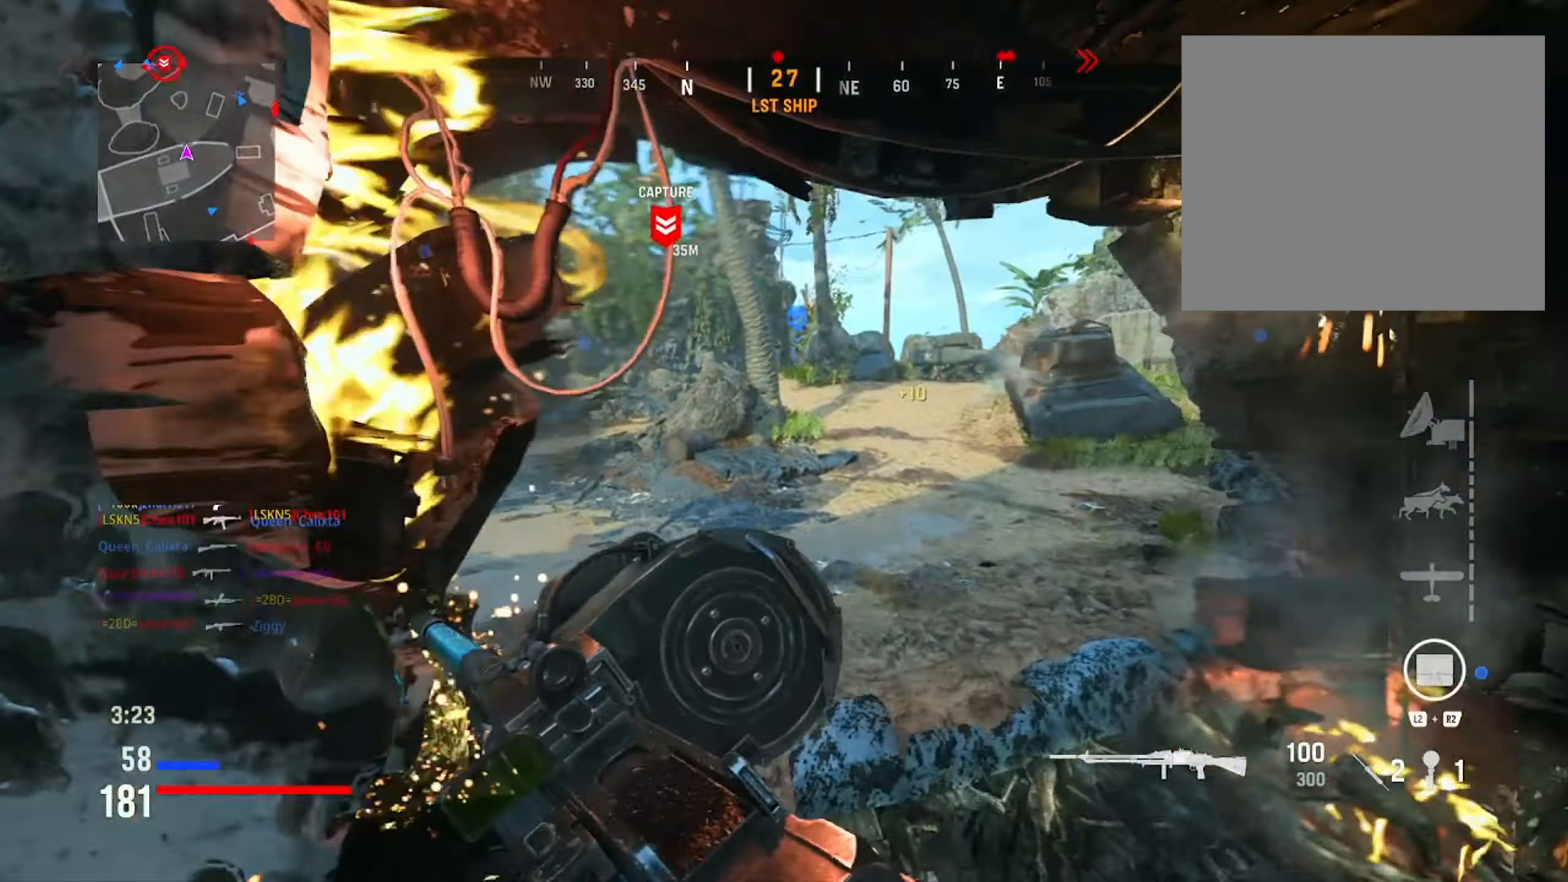
{"buttons": [], "left_stick": "up-left", "right_stick": "center", "button_events": []}
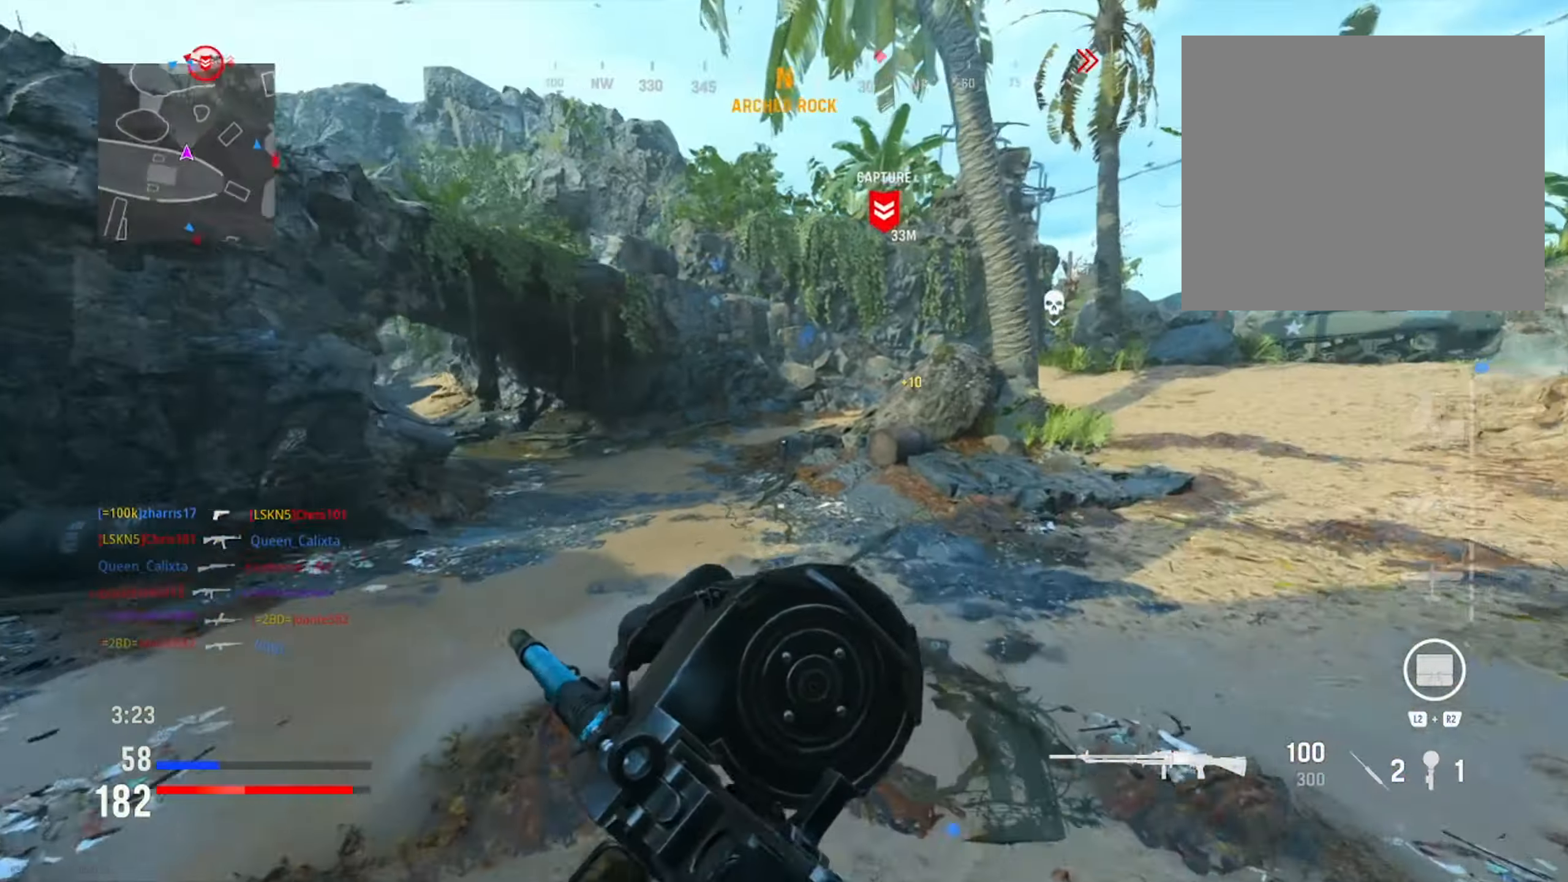
{"buttons": [], "left_stick": "up-left", "right_stick": "center", "button_events": []}
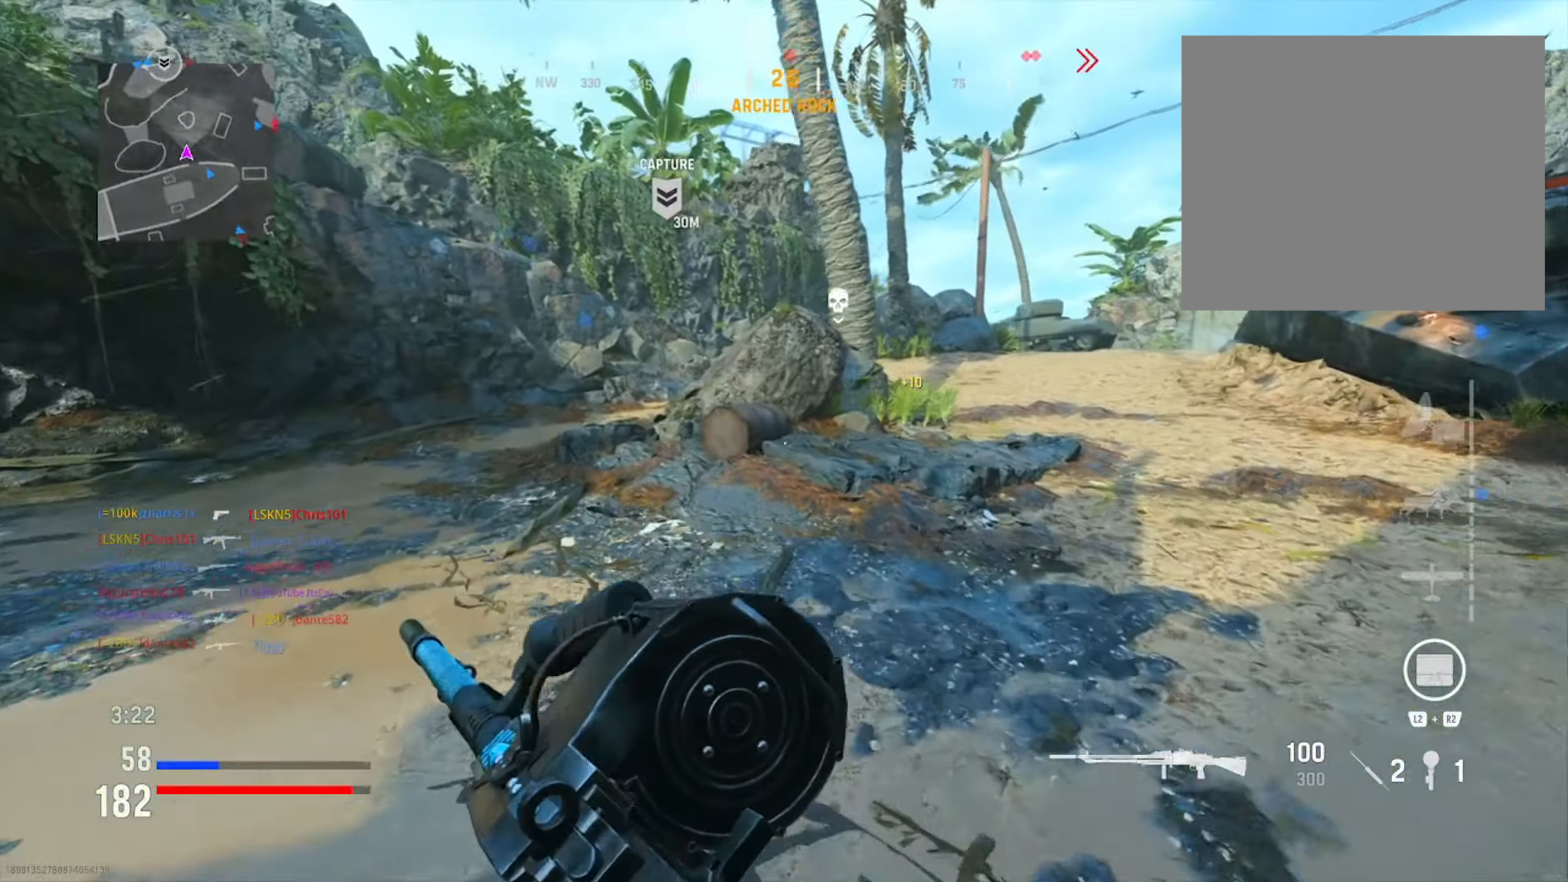
{"buttons": [], "left_stick": "up-left", "right_stick": "center", "button_events": []}